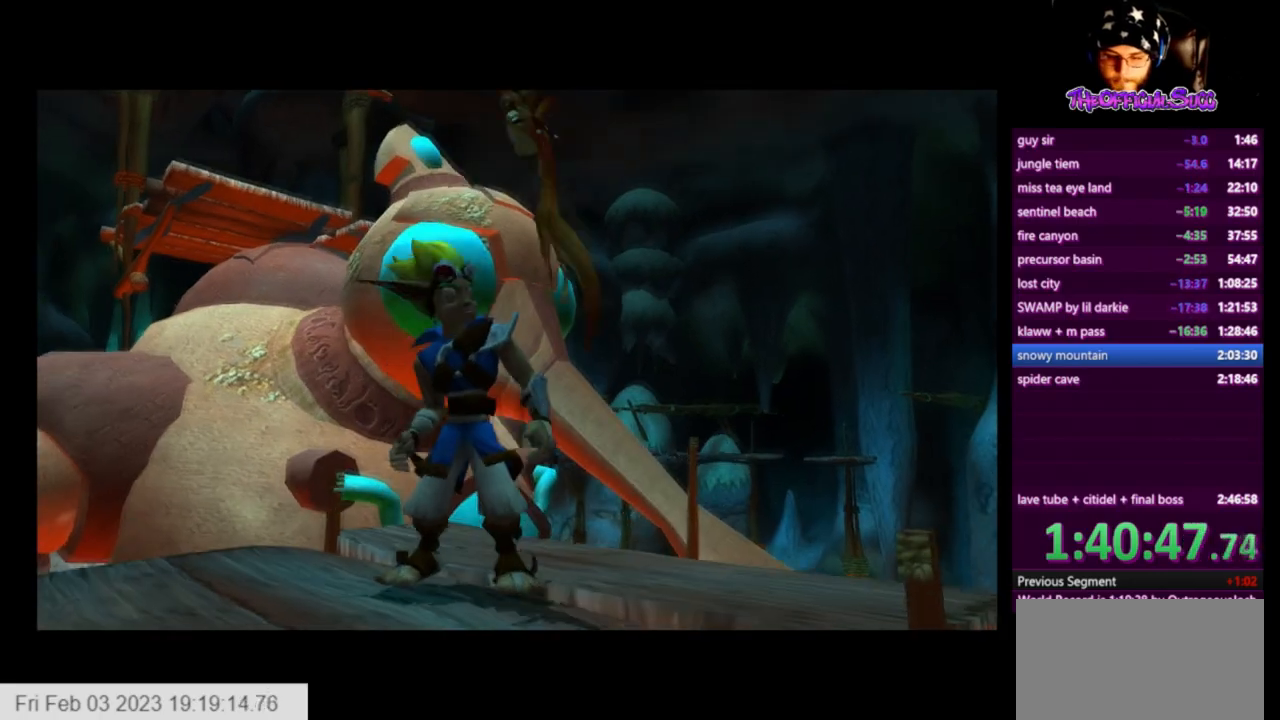
Gameplay with a controller (PlayStation layout); each line is a JSON object with the inputs held at the frame after it. "events" lists button and stick changes between this image and that frame as [ms after this image, input, new state], when the widget could be followed in between.
{"buttons": [], "left_stick": "up-left", "right_stick": "right", "events": [[376, "left_stick", "up-left"], [459, "right_stick", "right"]]}
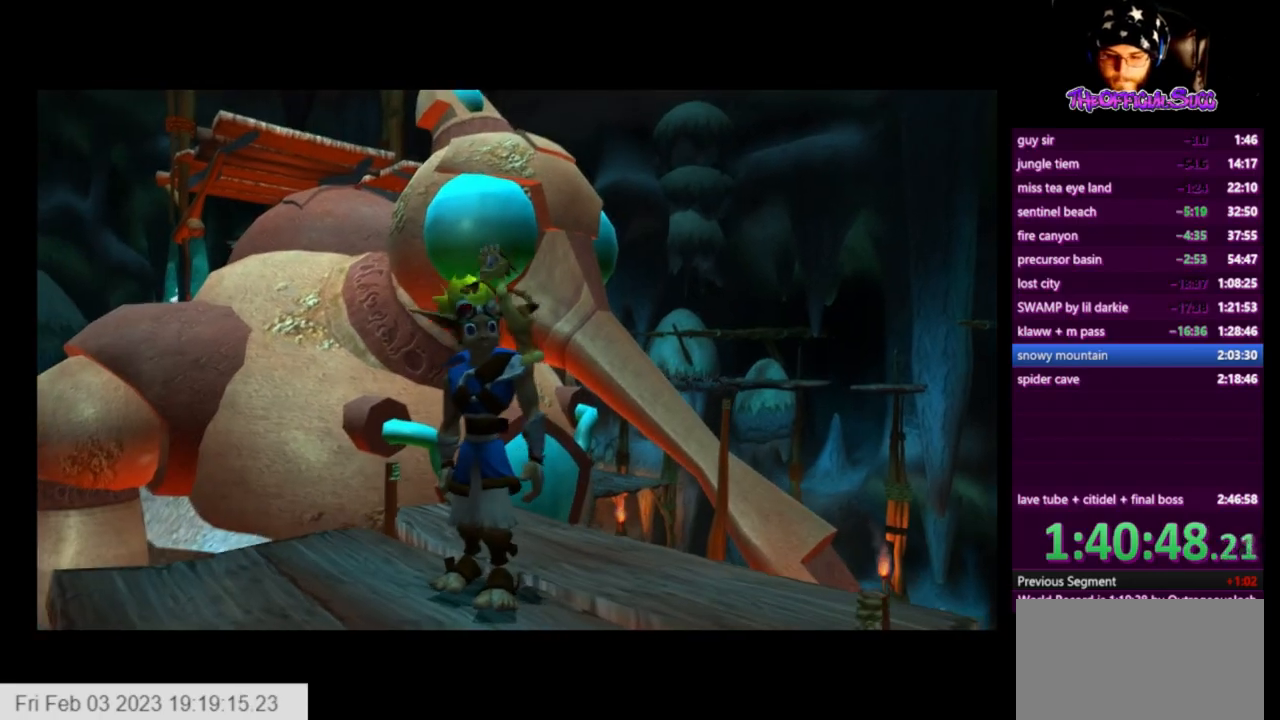
{"buttons": [], "left_stick": "center", "right_stick": "right", "events": [[167, "left_stick", "center"]]}
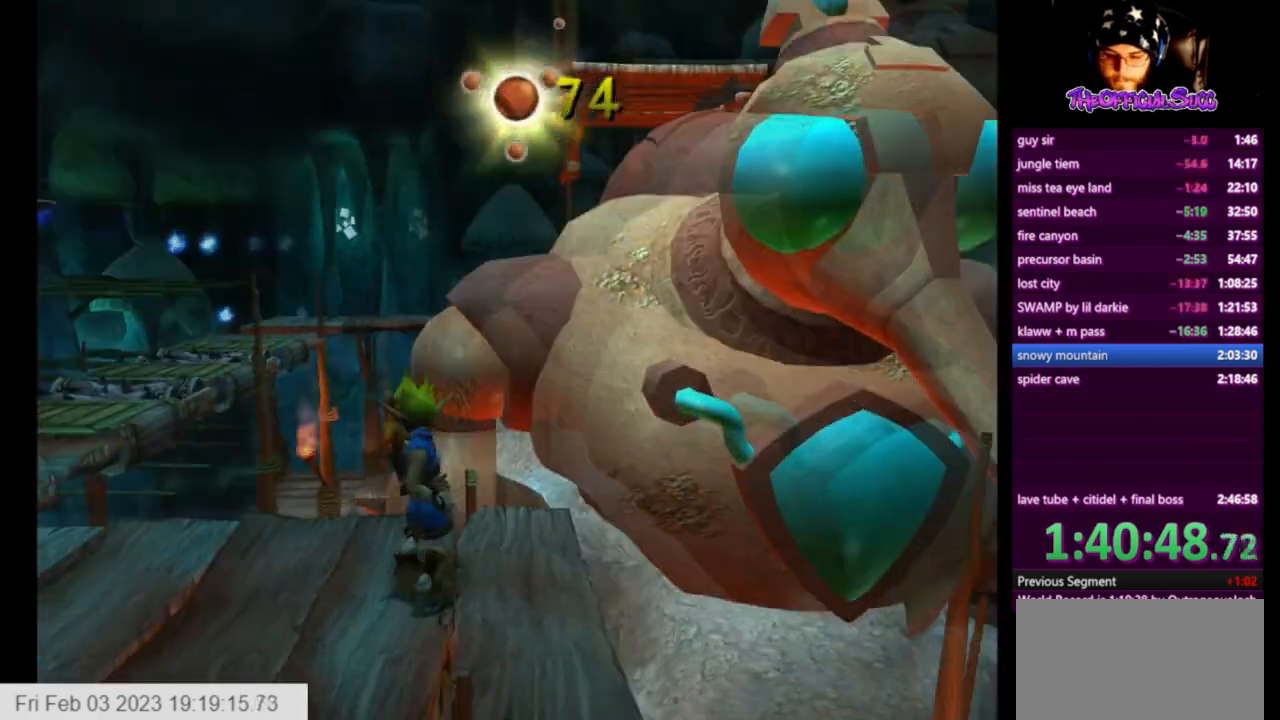
{"buttons": [], "left_stick": "up", "right_stick": "right", "events": [[417, "left_stick", "up"]]}
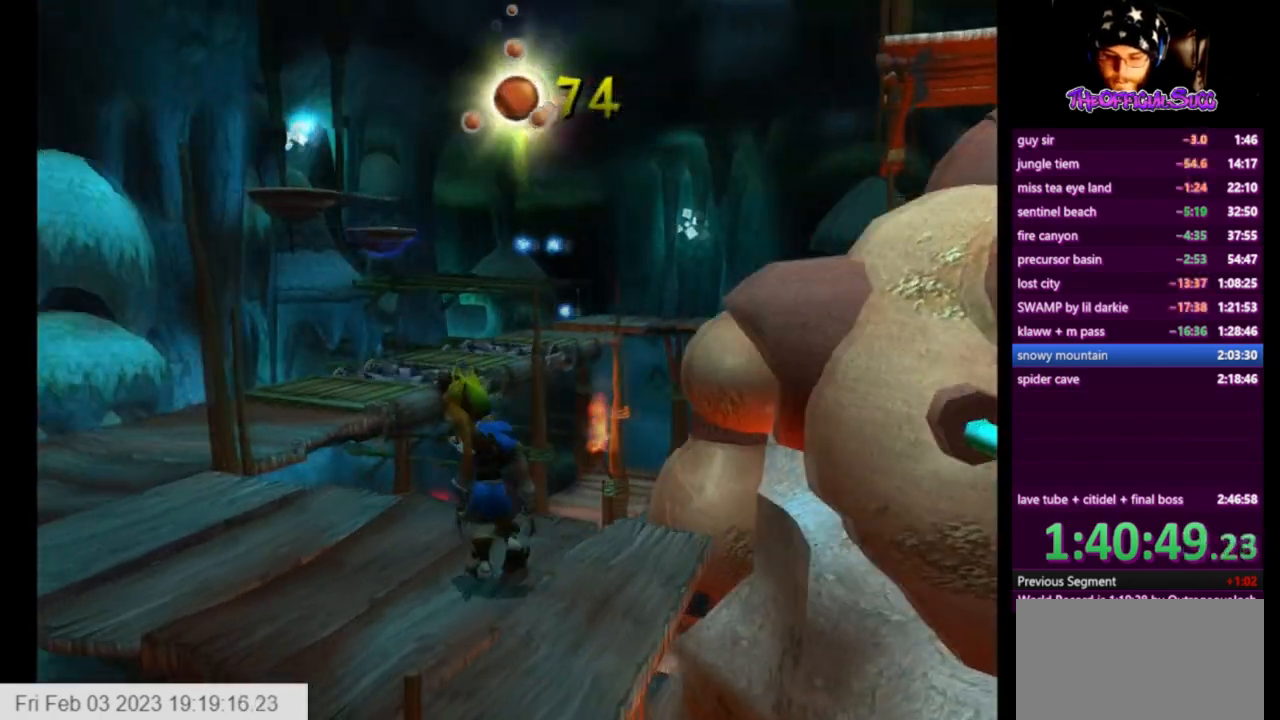
{"buttons": ["SQUARE"], "left_stick": "up", "right_stick": "center", "events": [[208, "right_stick", "center"], [500, "SQUARE", "down"]]}
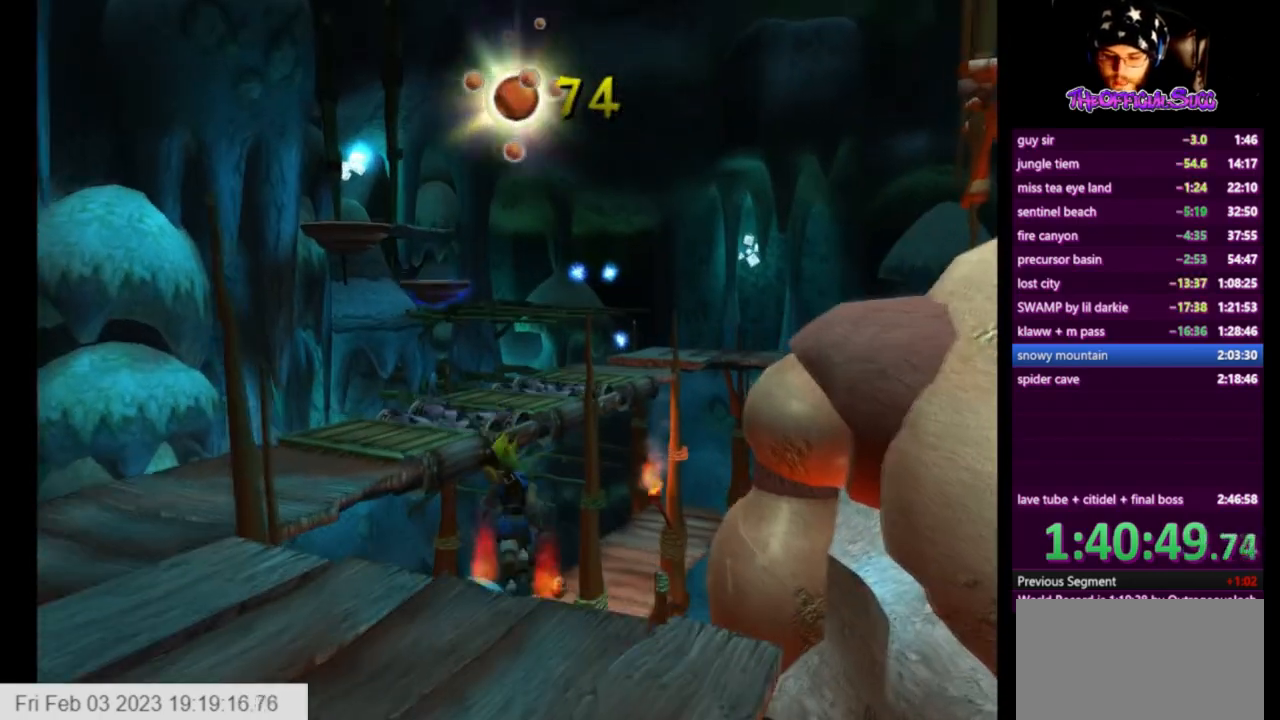
{"buttons": [], "left_stick": "up-right", "right_stick": "center", "events": [[209, "CROSS", "down"], [209, "left_stick", "up-right"], [292, "SQUARE", "up"], [334, "CROSS", "up"]]}
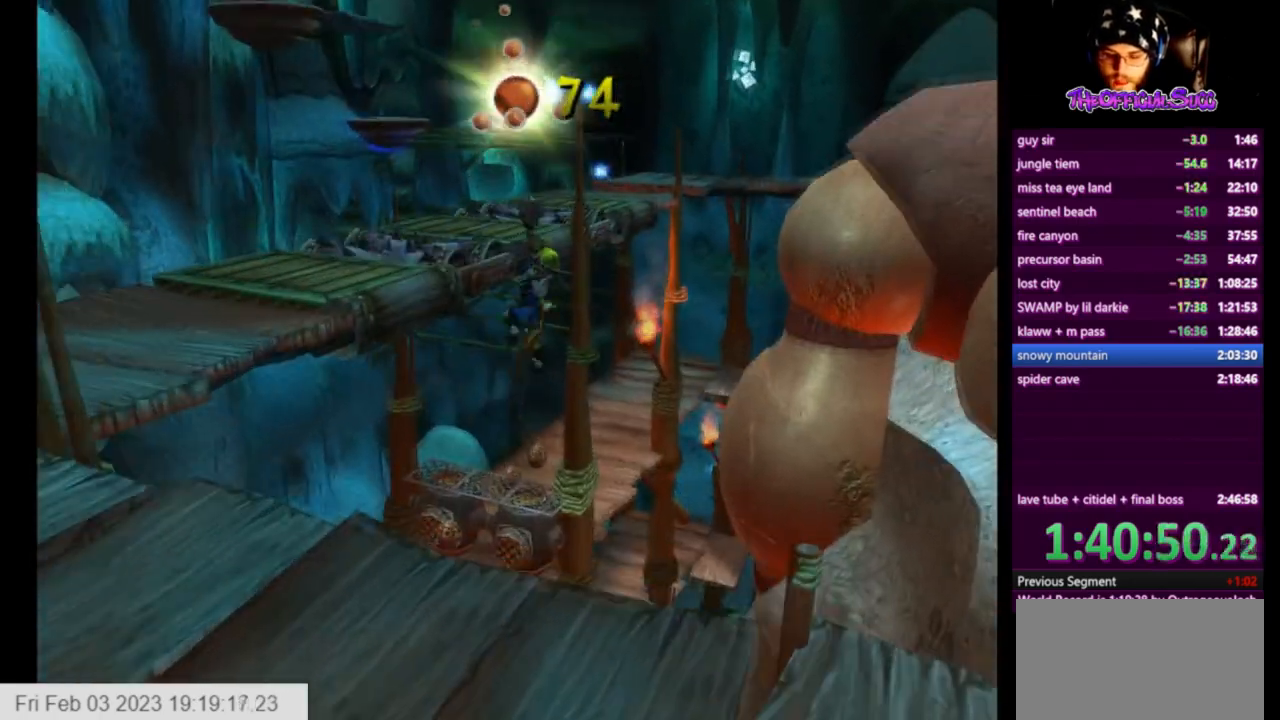
{"buttons": [], "left_stick": "left", "right_stick": "center", "events": [[167, "left_stick", "center"], [292, "left_stick", "left"]]}
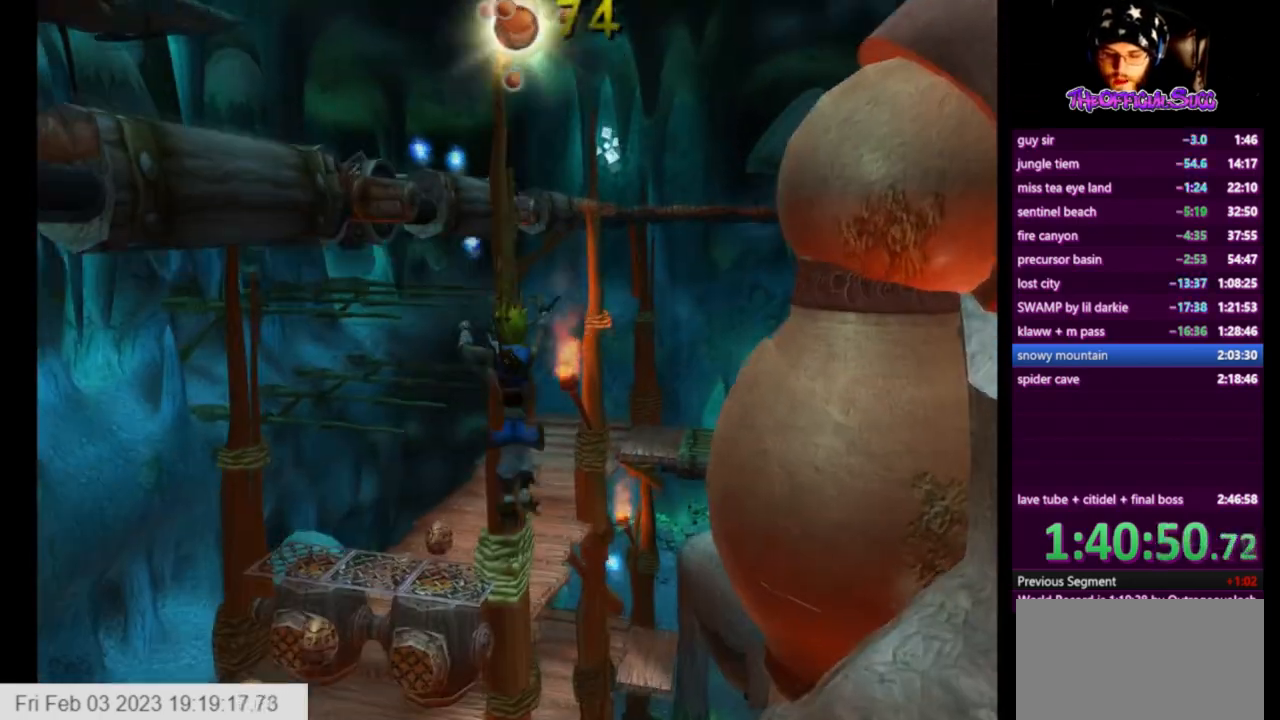
{"buttons": ["CIRCLE"], "left_stick": "left", "right_stick": "center", "events": [[84, "CIRCLE", "down"]]}
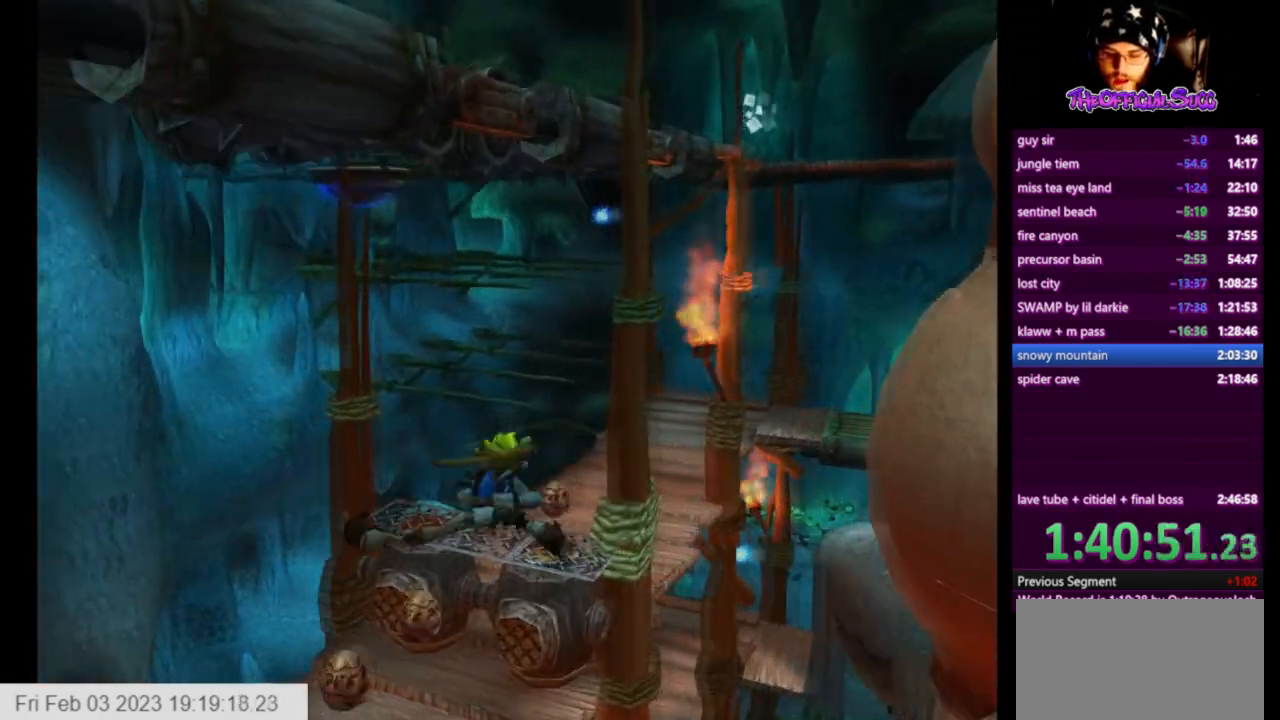
{"buttons": [], "left_stick": "down-right", "right_stick": "center", "events": [[125, "left_stick", "up-left"], [167, "CIRCLE", "up"], [459, "left_stick", "down-right"]]}
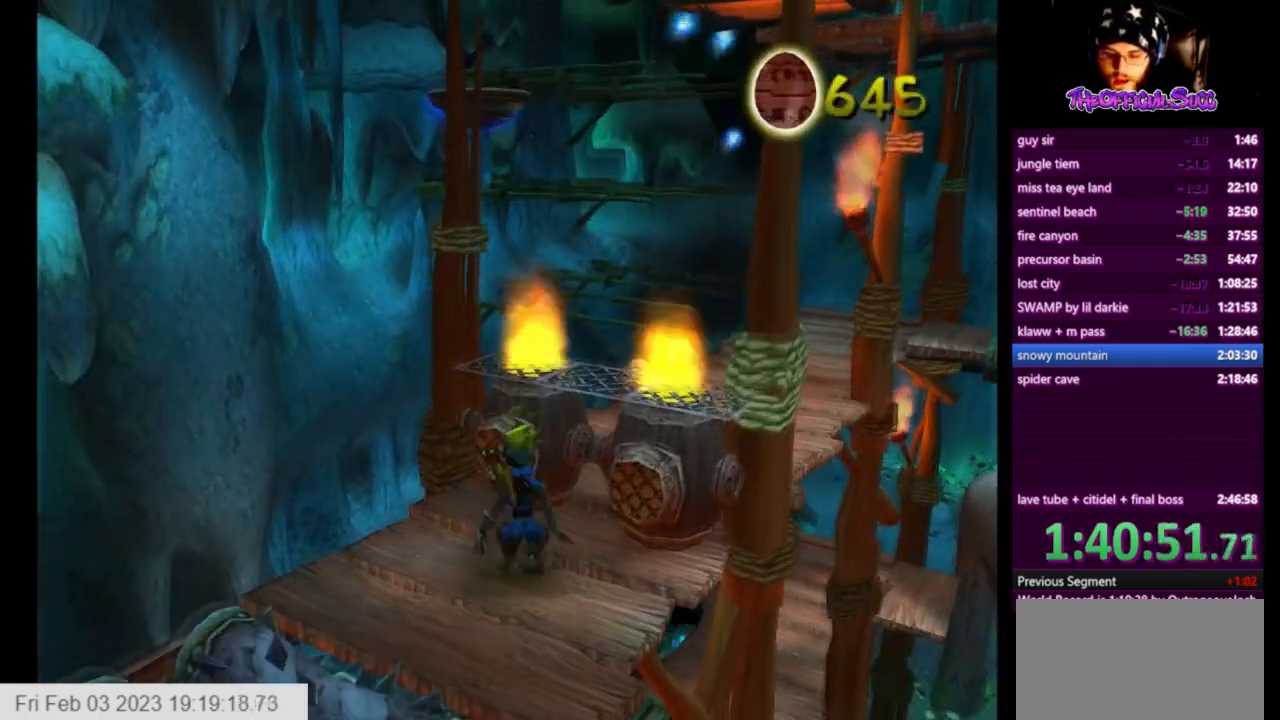
{"buttons": [], "left_stick": "right", "right_stick": "center", "events": [[334, "left_stick", "center"], [417, "left_stick", "right"]]}
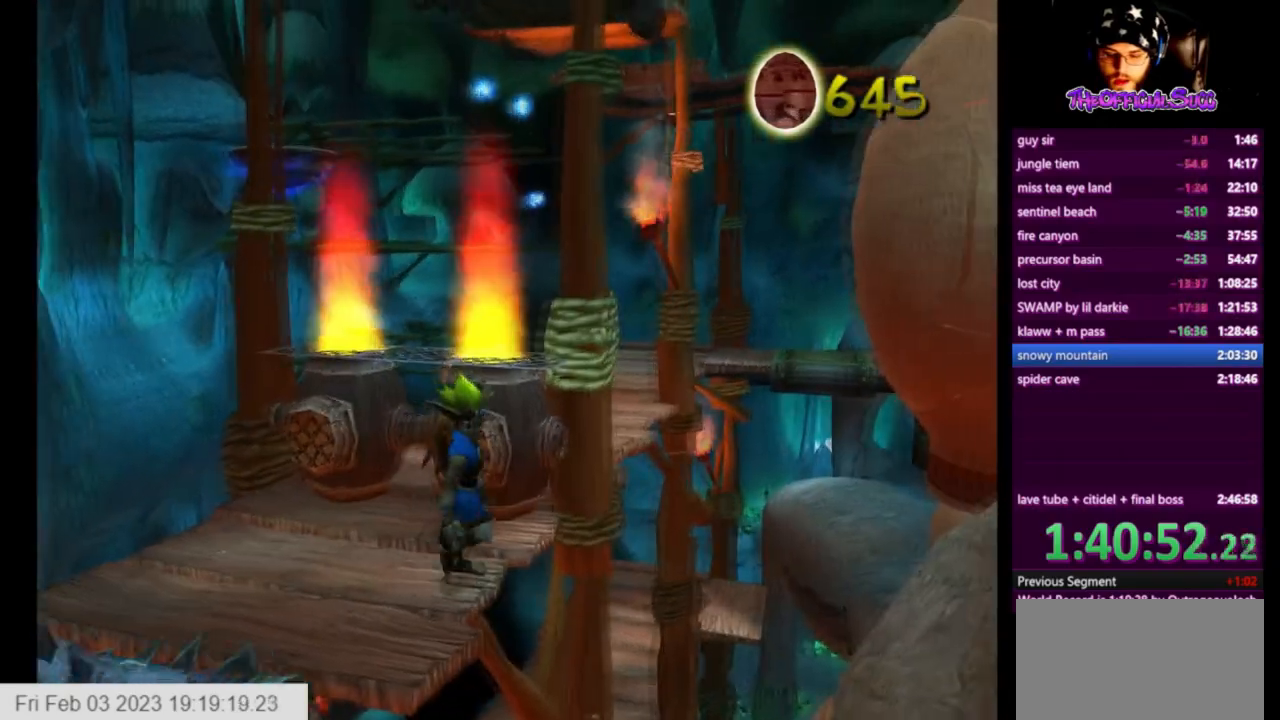
{"buttons": [], "left_stick": "up-left", "right_stick": "center", "events": [[83, "CROSS", "down"], [208, "left_stick", "up-right"], [375, "CROSS", "up"], [417, "left_stick", "up-left"]]}
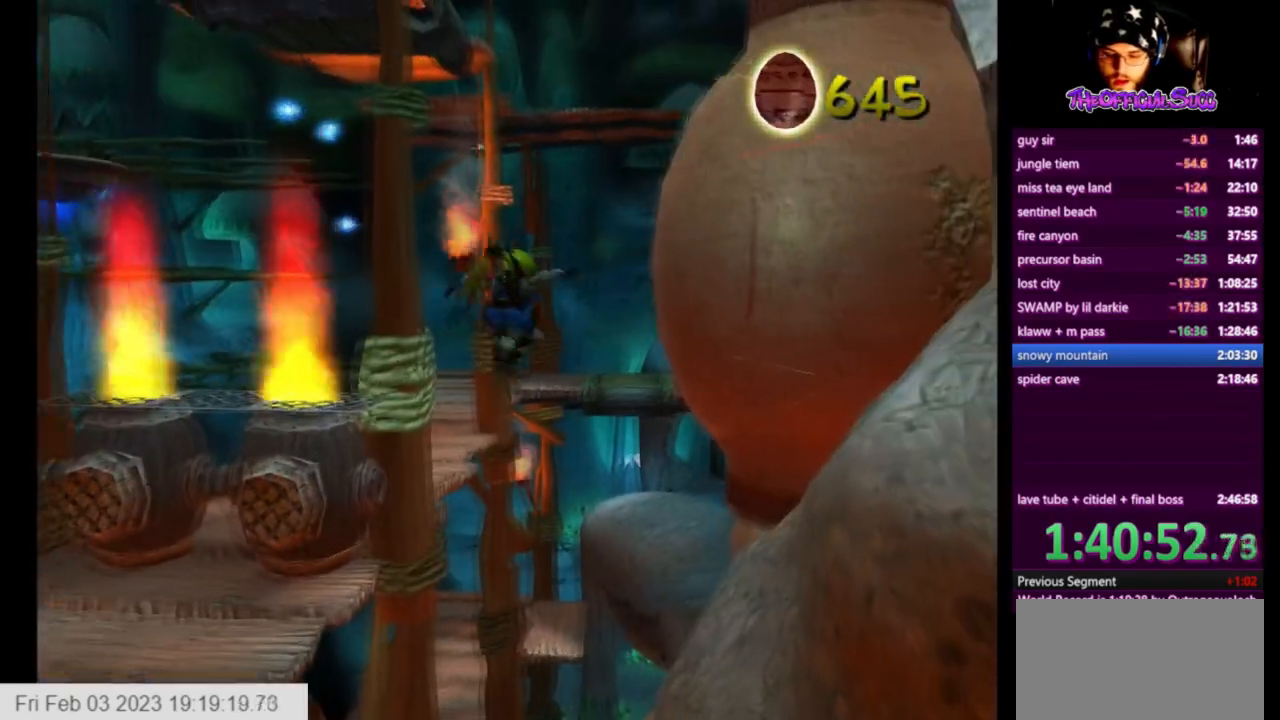
{"buttons": ["CIRCLE"], "left_stick": "up-left", "right_stick": "center", "events": [[167, "CIRCLE", "down"]]}
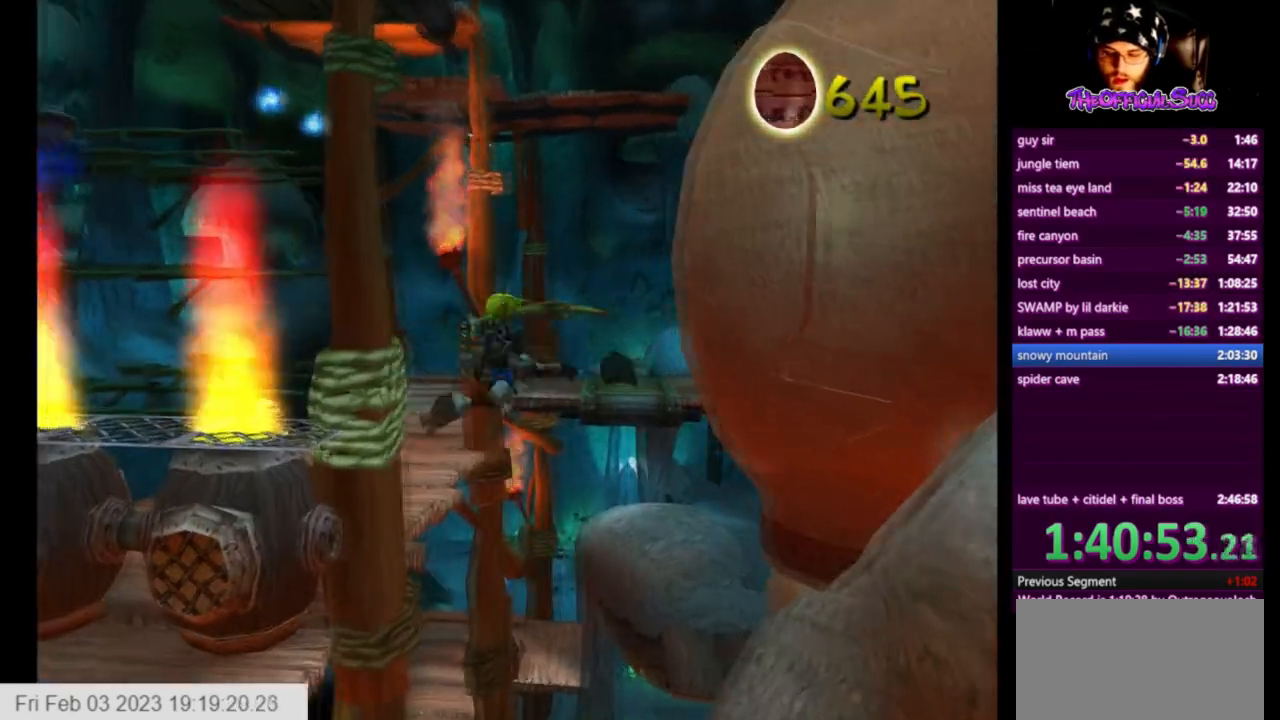
{"buttons": [], "left_stick": "up-left", "right_stick": "right", "events": [[167, "CIRCLE", "up"], [459, "right_stick", "right"]]}
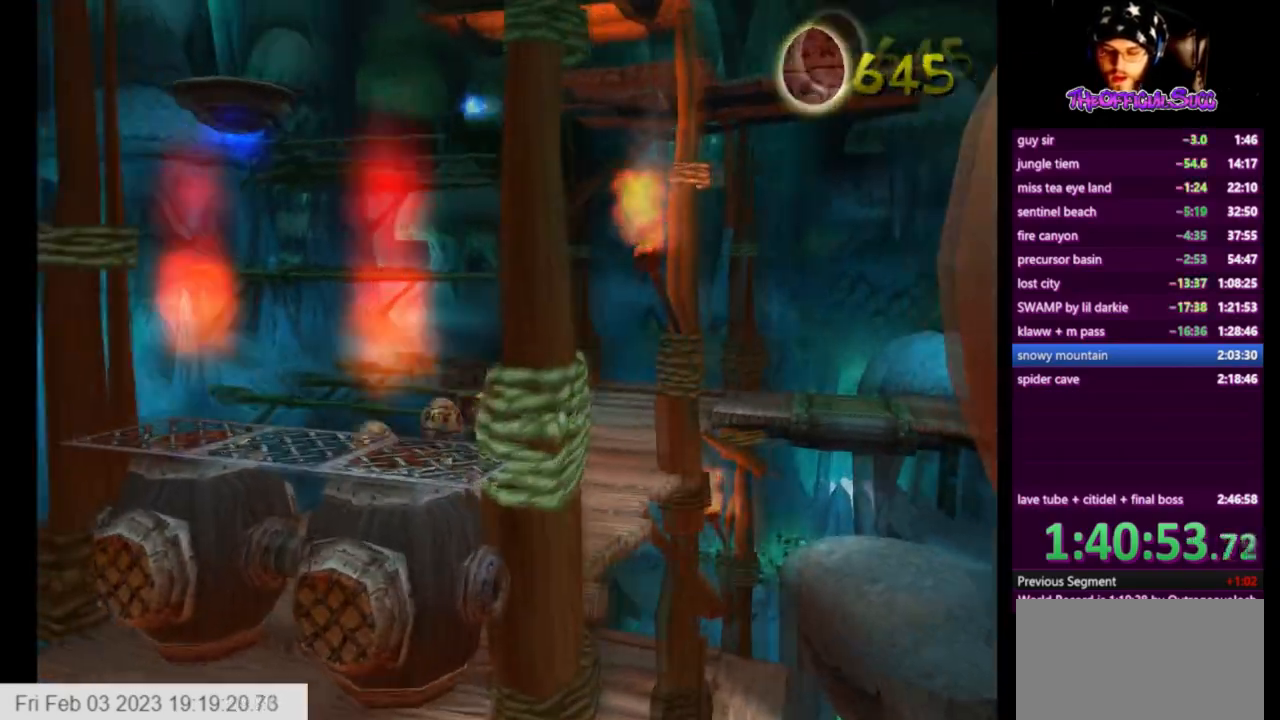
{"buttons": [], "left_stick": "center", "right_stick": "center", "events": [[167, "CIRCLE", "down"], [292, "left_stick", "center"], [334, "CIRCLE", "up"], [501, "right_stick", "center"]]}
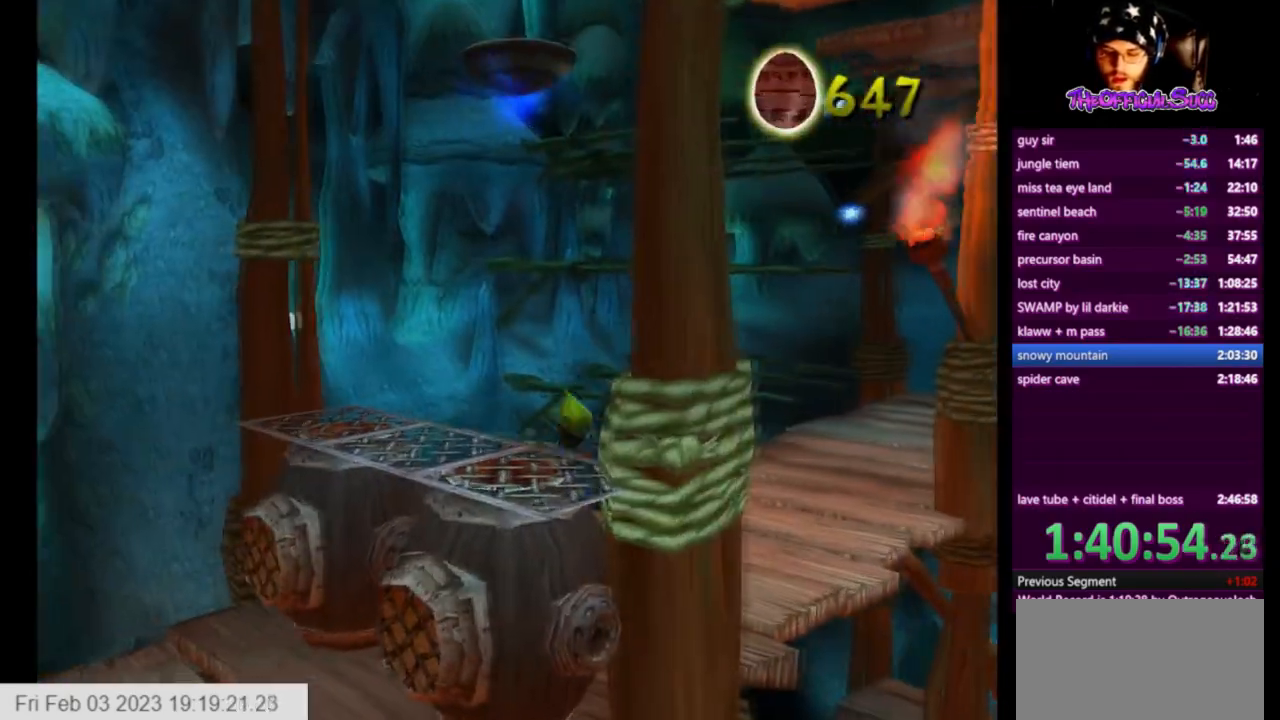
{"buttons": [], "left_stick": "down-right", "right_stick": "center", "events": [[83, "right_stick", "right"], [208, "left_stick", "down-right"], [250, "right_stick", "center"]]}
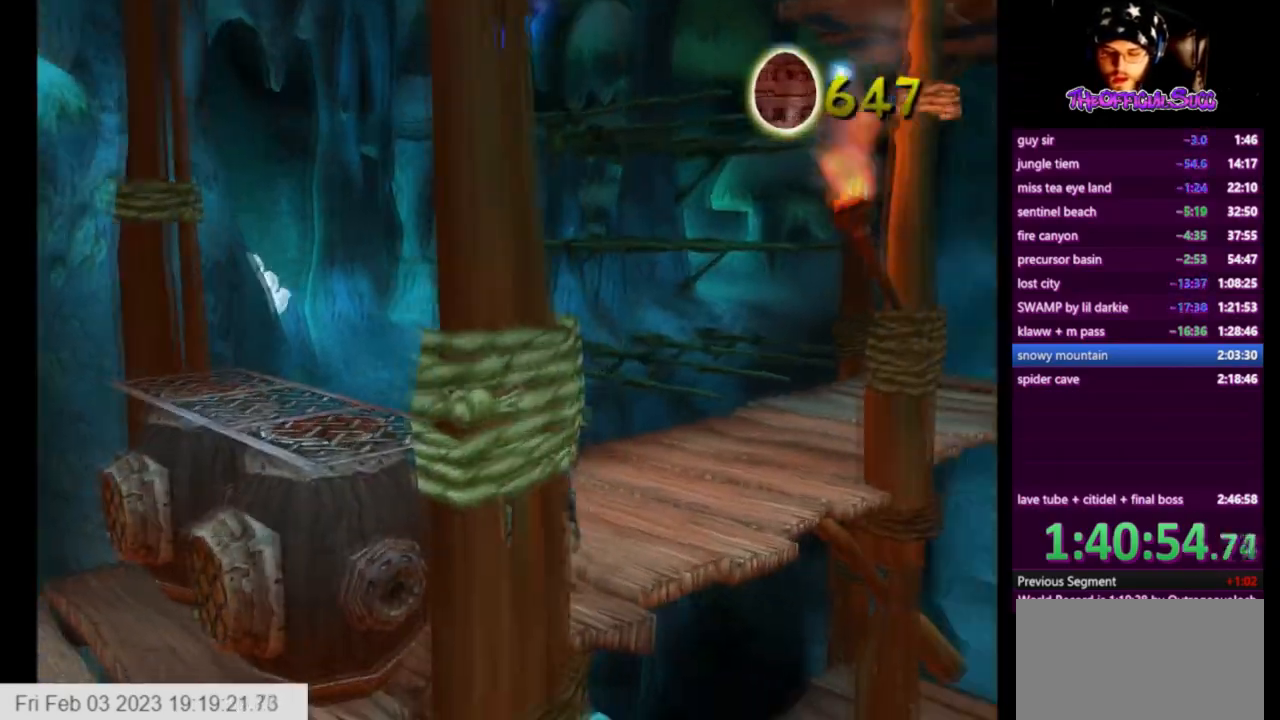
{"buttons": ["SQUARE"], "left_stick": "down", "right_stick": "center", "events": [[125, "left_stick", "down"], [209, "SQUARE", "down"]]}
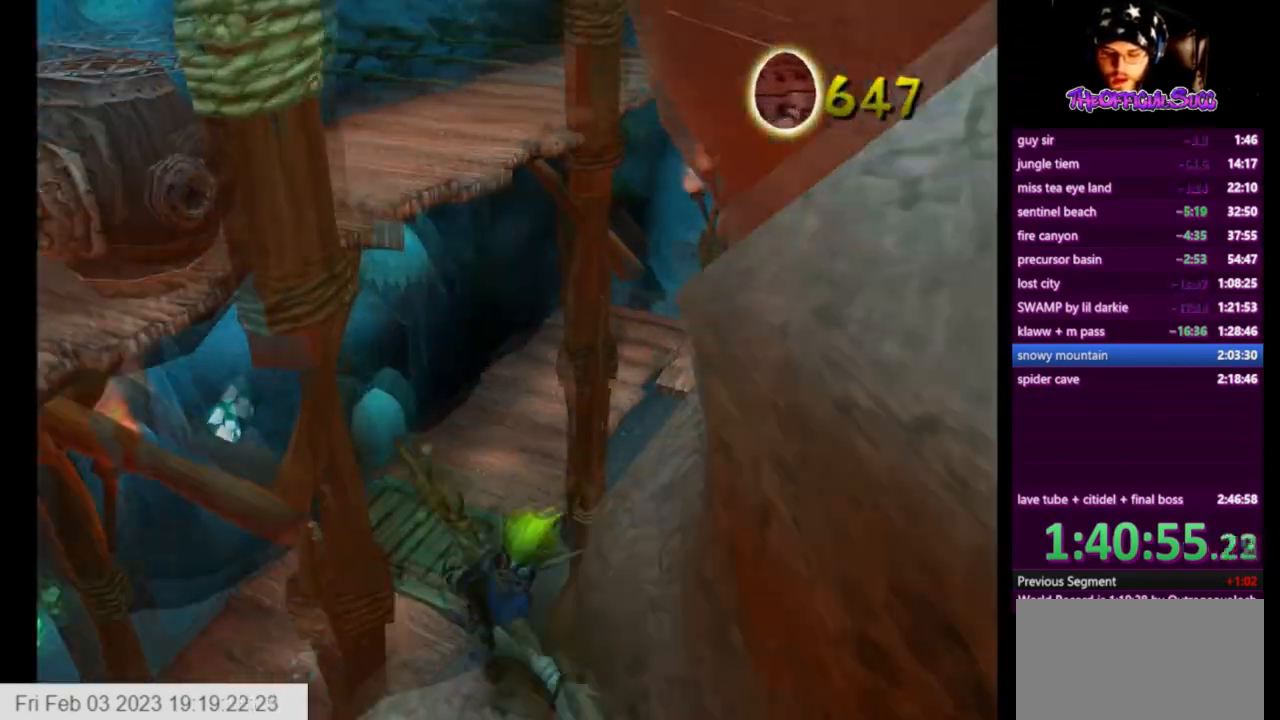
{"buttons": [], "left_stick": "down", "right_stick": "center", "events": [[83, "SQUARE", "up"]]}
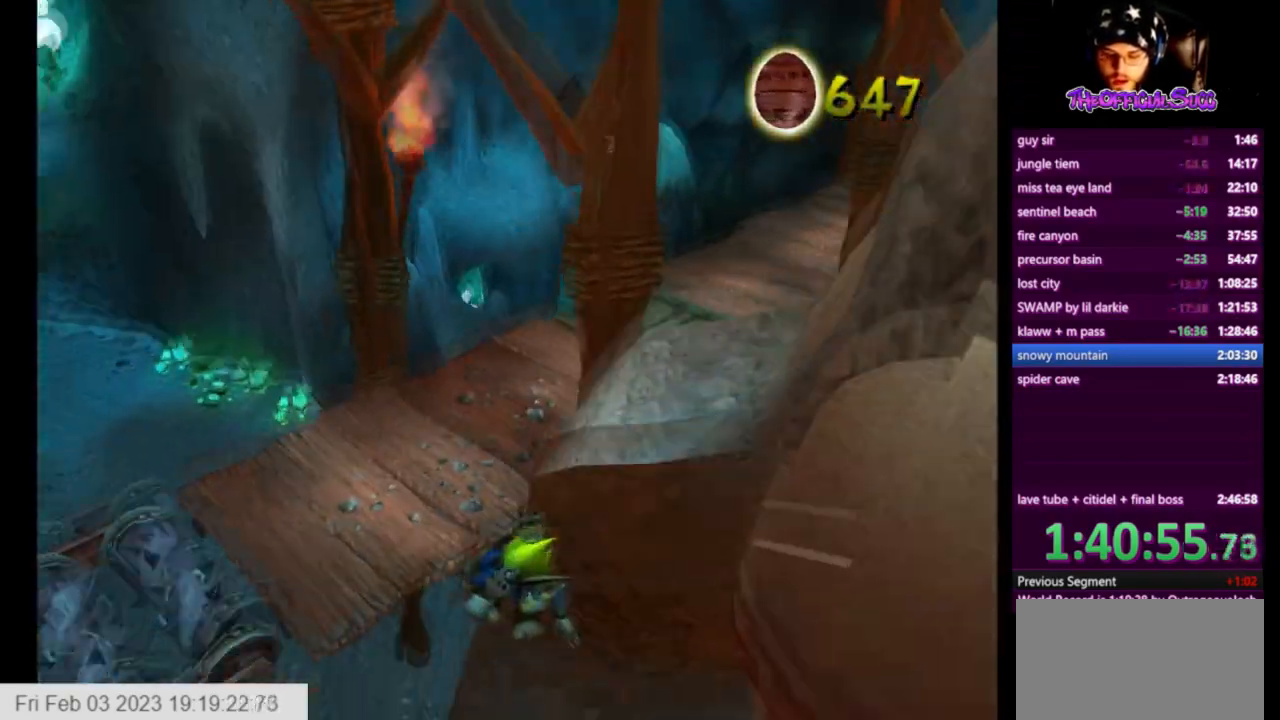
{"buttons": [], "left_stick": "down", "right_stick": "center", "events": []}
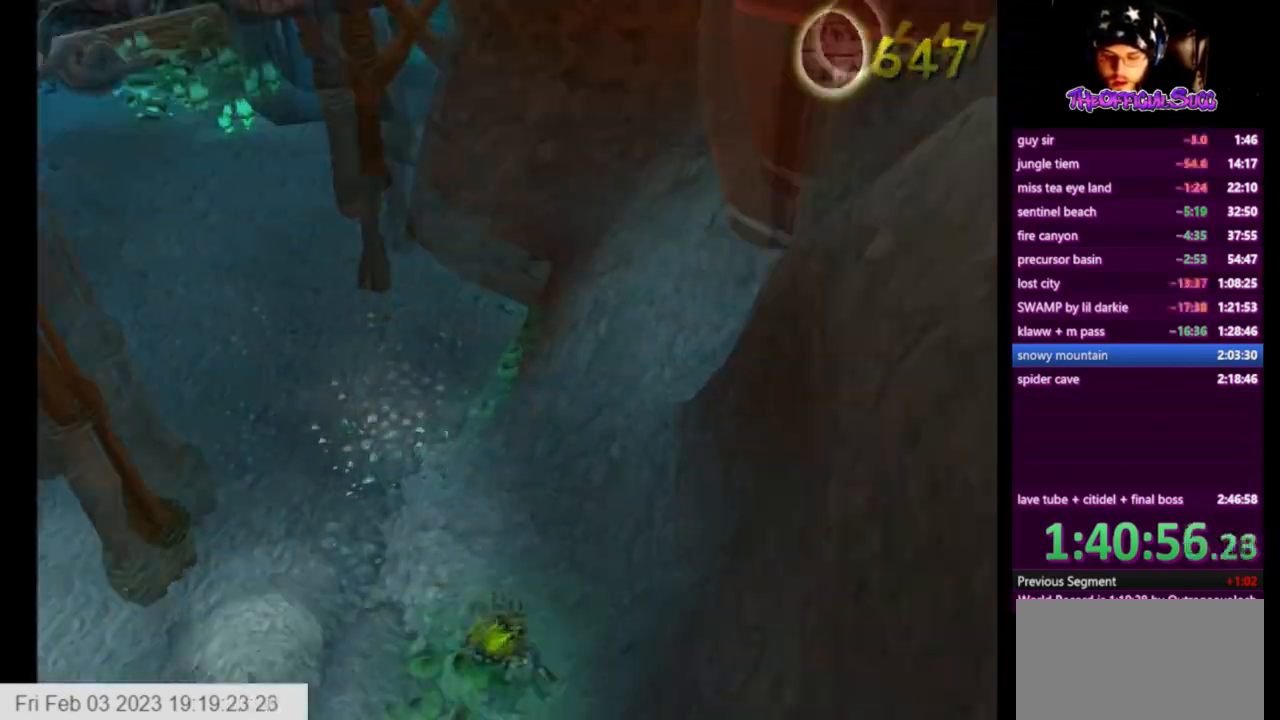
{"buttons": [], "left_stick": "down-right", "right_stick": "left", "events": [[83, "right_stick", "left"], [292, "left_stick", "down-right"]]}
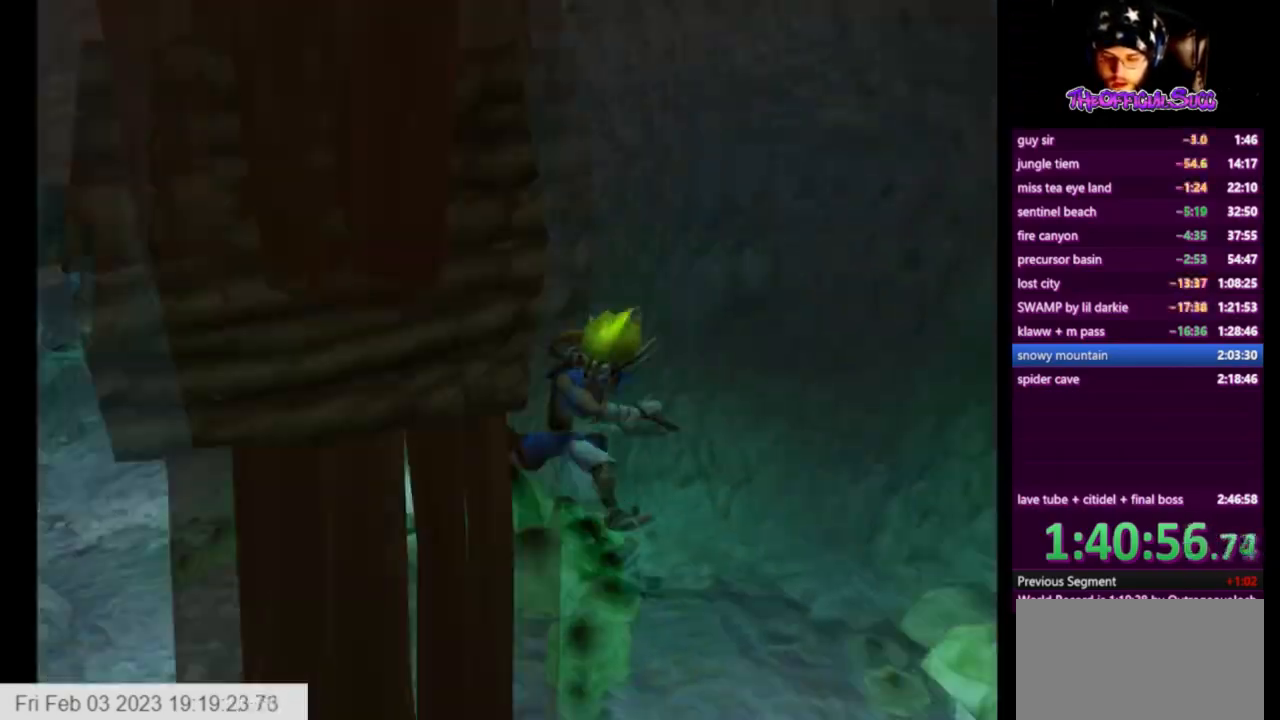
{"buttons": ["SQUARE"], "left_stick": "up-right", "right_stick": "center", "events": [[376, "left_stick", "up-right"], [376, "right_stick", "center"], [459, "SQUARE", "down"]]}
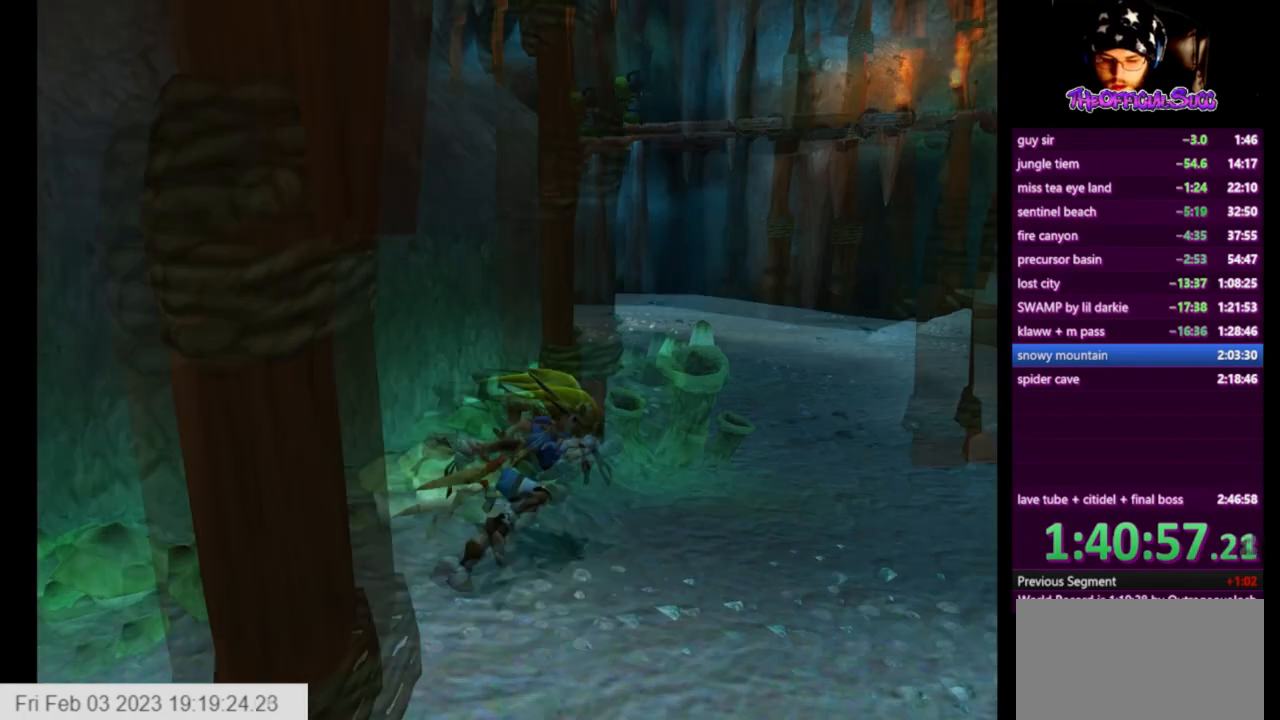
{"buttons": [], "left_stick": "up", "right_stick": "center", "events": [[333, "left_stick", "up"], [417, "SQUARE", "up"]]}
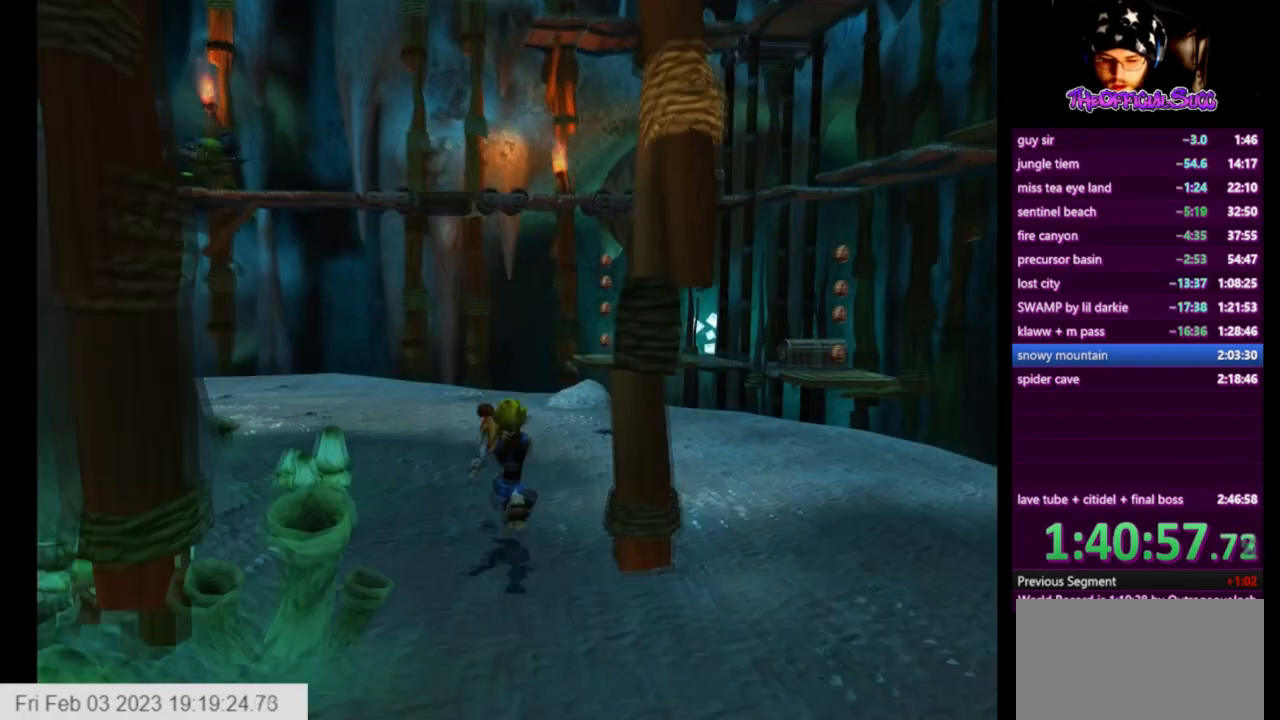
{"buttons": ["SQUARE"], "left_stick": "up", "right_stick": "center", "events": [[167, "SQUARE", "down"]]}
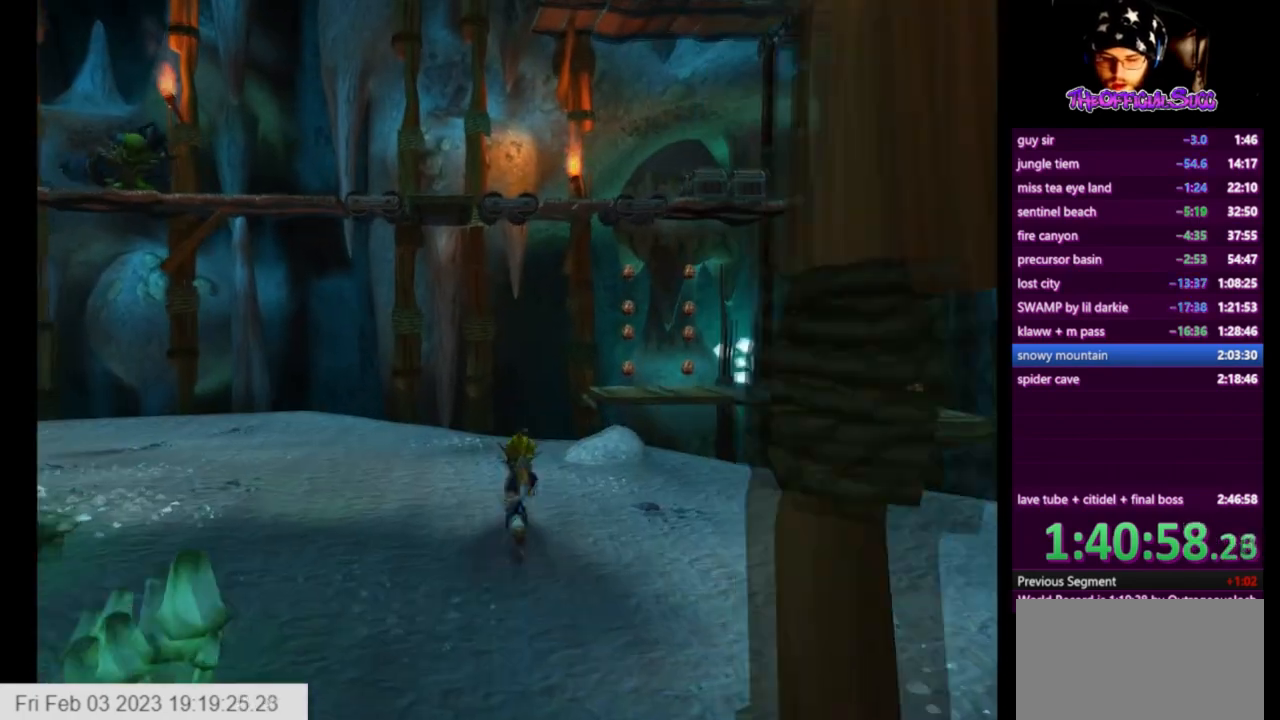
{"buttons": ["SQUARE"], "left_stick": "up", "right_stick": "center", "events": [[125, "SQUARE", "up"], [333, "SQUARE", "down"]]}
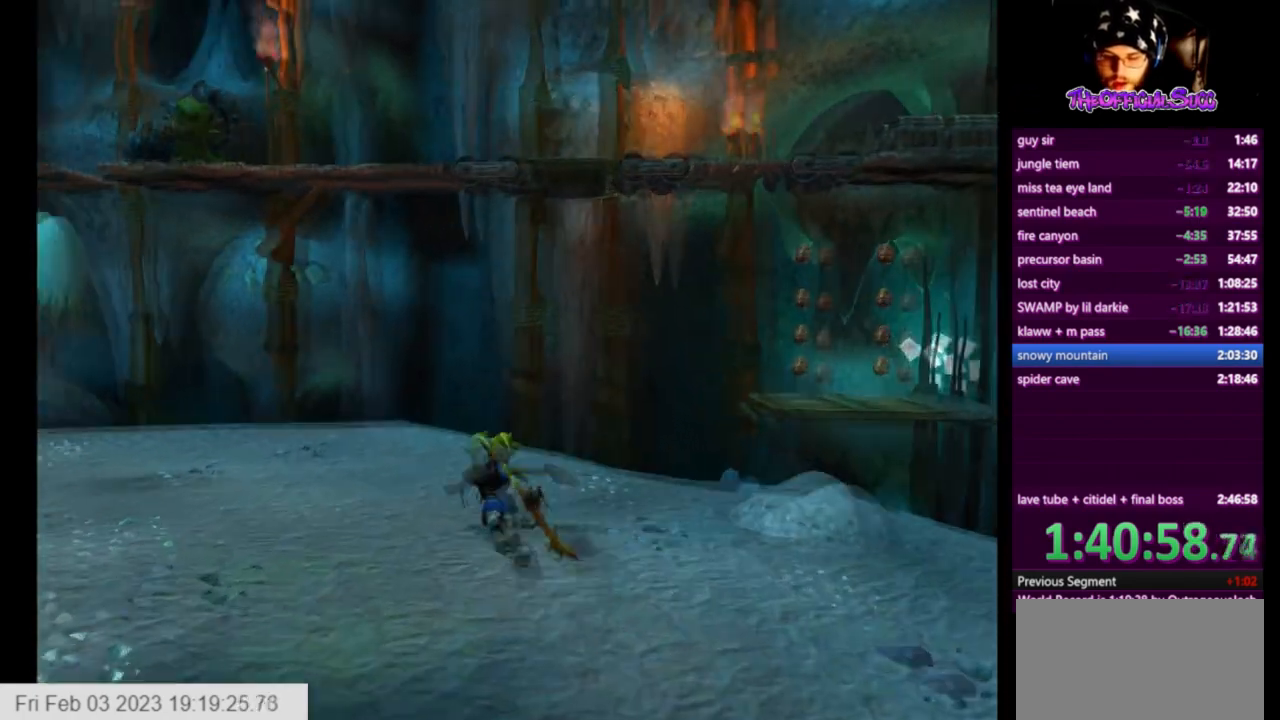
{"buttons": [], "left_stick": "up-right", "right_stick": "left", "events": [[125, "SQUARE", "up"], [251, "left_stick", "center"], [251, "right_stick", "left"], [334, "left_stick", "up-right"]]}
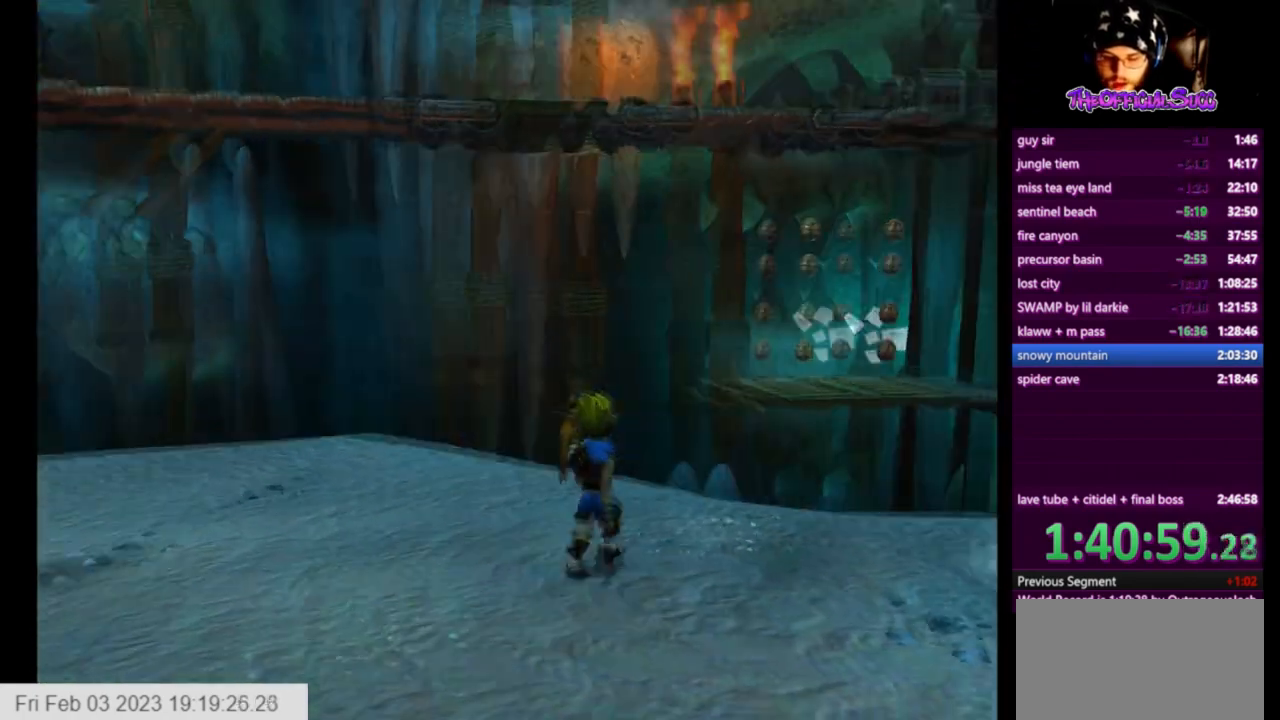
{"buttons": [], "left_stick": "up", "right_stick": "left", "events": [[167, "left_stick", "up"], [292, "left_stick", "center"], [459, "left_stick", "up"]]}
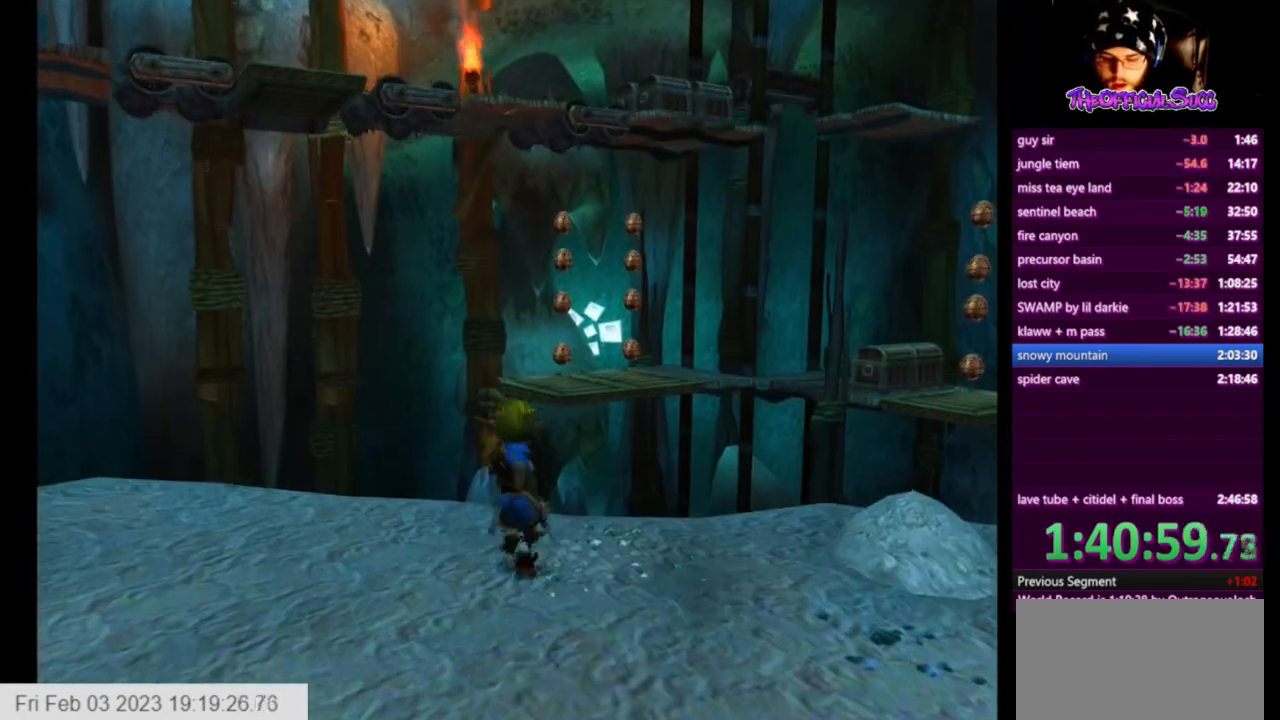
{"buttons": [], "left_stick": "up", "right_stick": "center", "events": [[501, "right_stick", "center"]]}
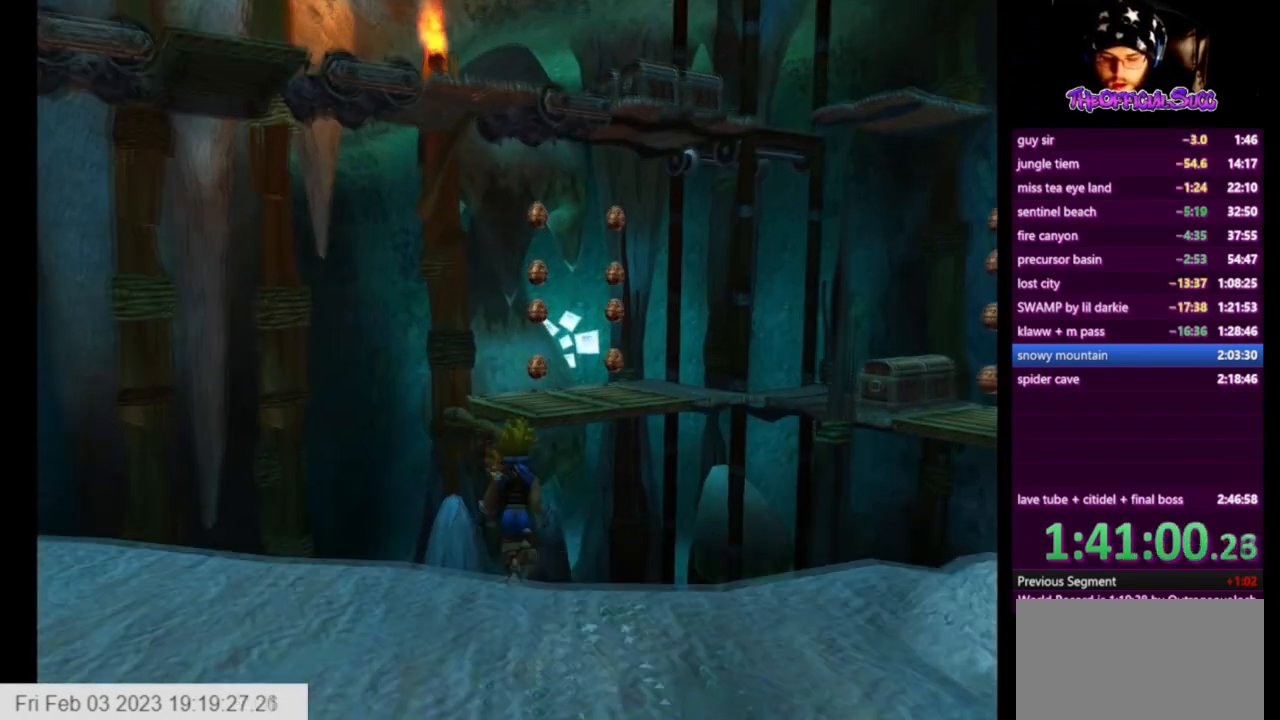
{"buttons": [], "left_stick": "up", "right_stick": "center", "events": [[41, "SQUARE", "down"], [167, "CROSS", "down"], [250, "SQUARE", "up"], [459, "CROSS", "up"]]}